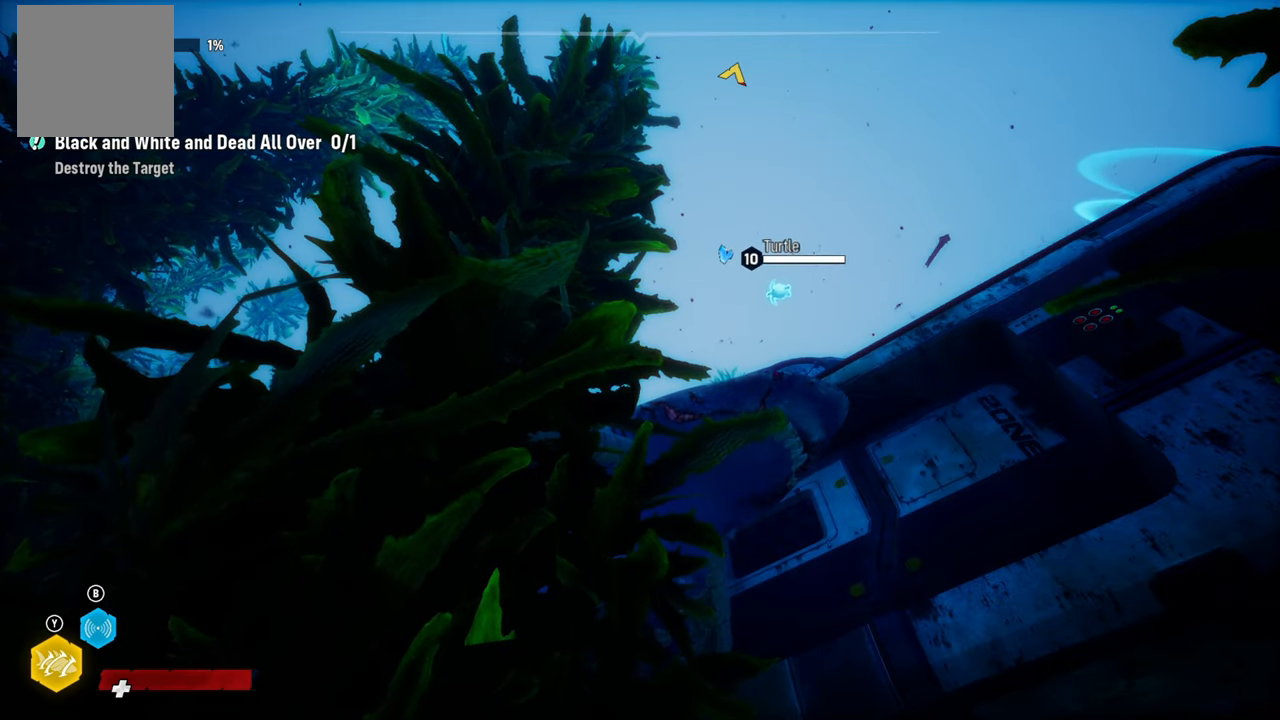
Gameplay with a controller (Xbox layout); each line is a JSON object with the inputs held at the frame after it (dt_ms = milliseconds from this image to that frame). "events" lists button and stick changes between this image and that frame as [ms after this image, input, new state], when the widget could be followed in between.
{"dt_ms": 500, "buttons": [], "left_stick": "up", "right_stick": "center", "events": [[220, "left_stick", "up"]]}
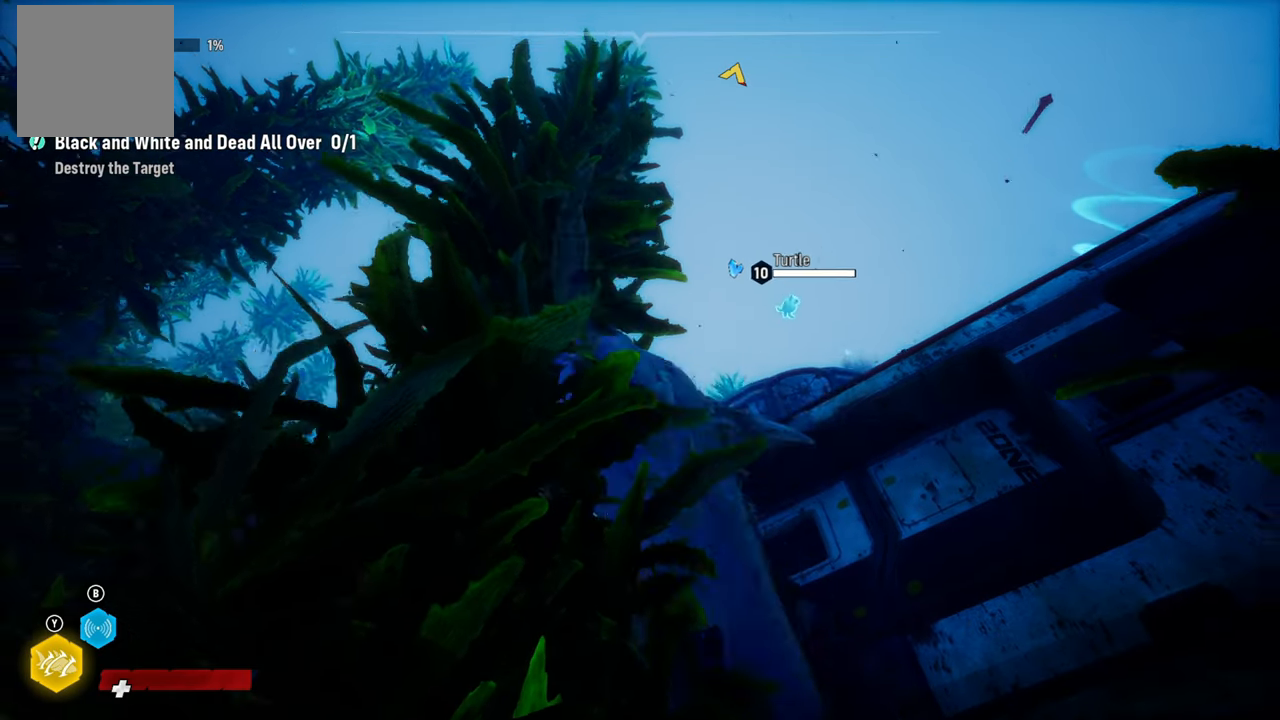
{"dt_ms": 500, "buttons": [], "left_stick": "up", "right_stick": "right", "events": [[120, "right_stick", "up-right"], [260, "right_stick", "right"]]}
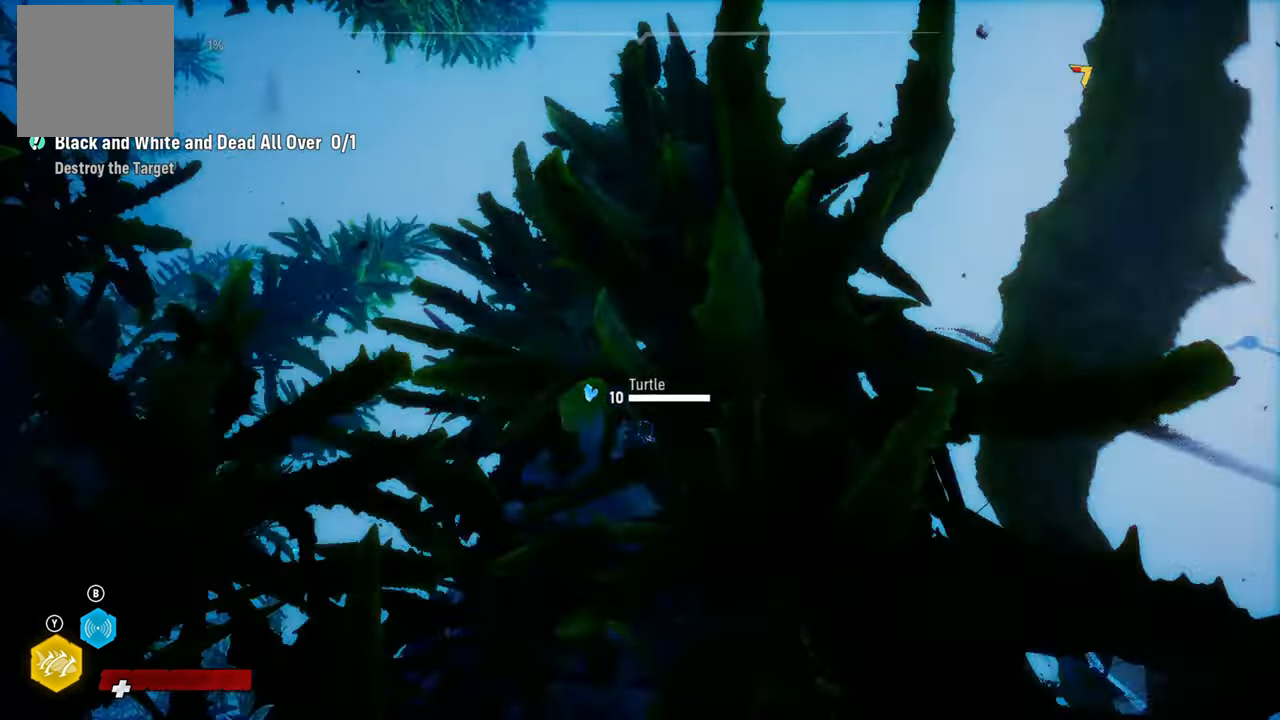
{"dt_ms": 500, "buttons": [], "left_stick": "up", "right_stick": "left", "events": [[140, "right_stick", "center"], [380, "right_stick", "down-left"], [460, "right_stick", "left"]]}
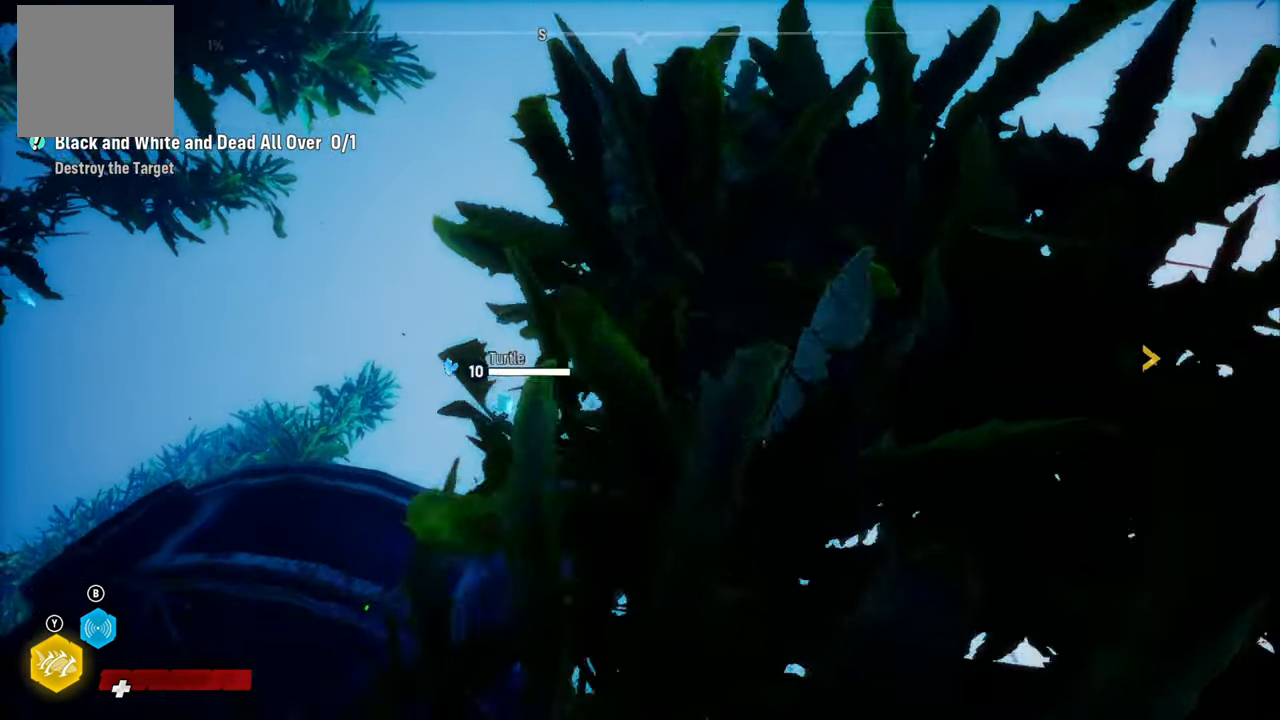
{"dt_ms": 500, "buttons": ["L2"], "left_stick": "up", "right_stick": "center", "events": [[220, "right_stick", "center"], [260, "L2", "down"]]}
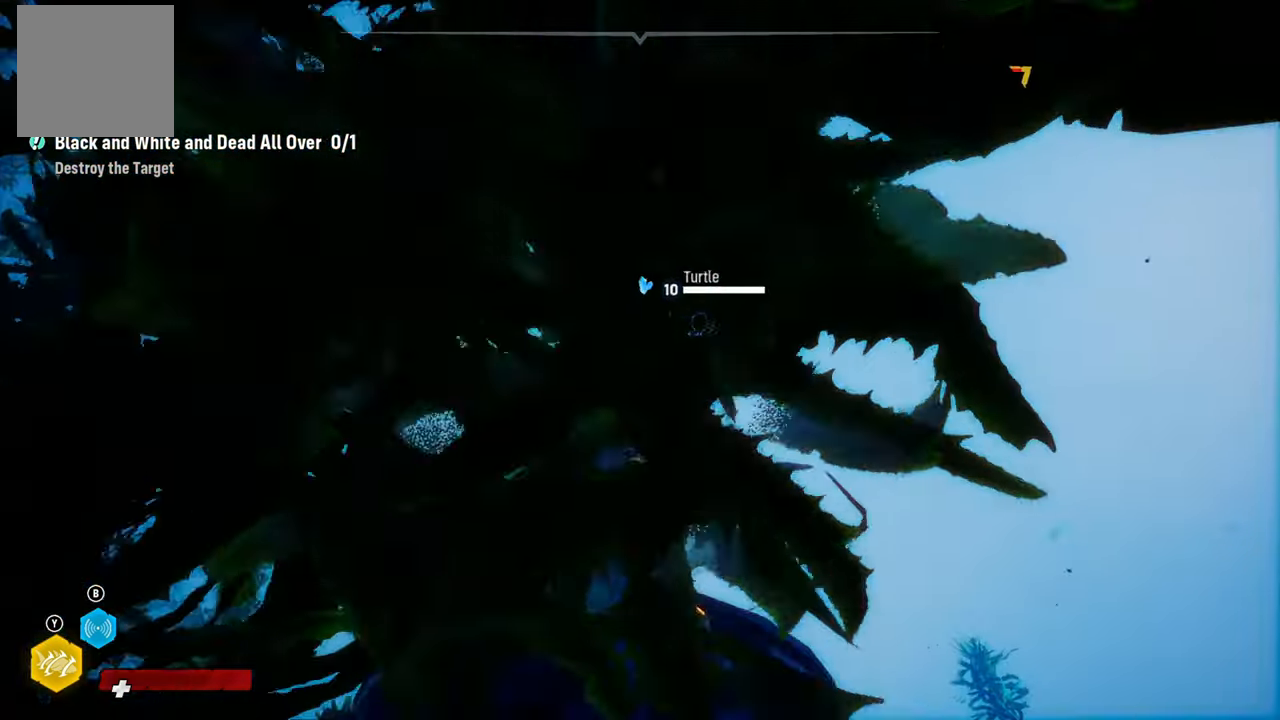
{"dt_ms": 500, "buttons": ["L2"], "left_stick": "up", "right_stick": "right", "events": [[420, "right_stick", "right"]]}
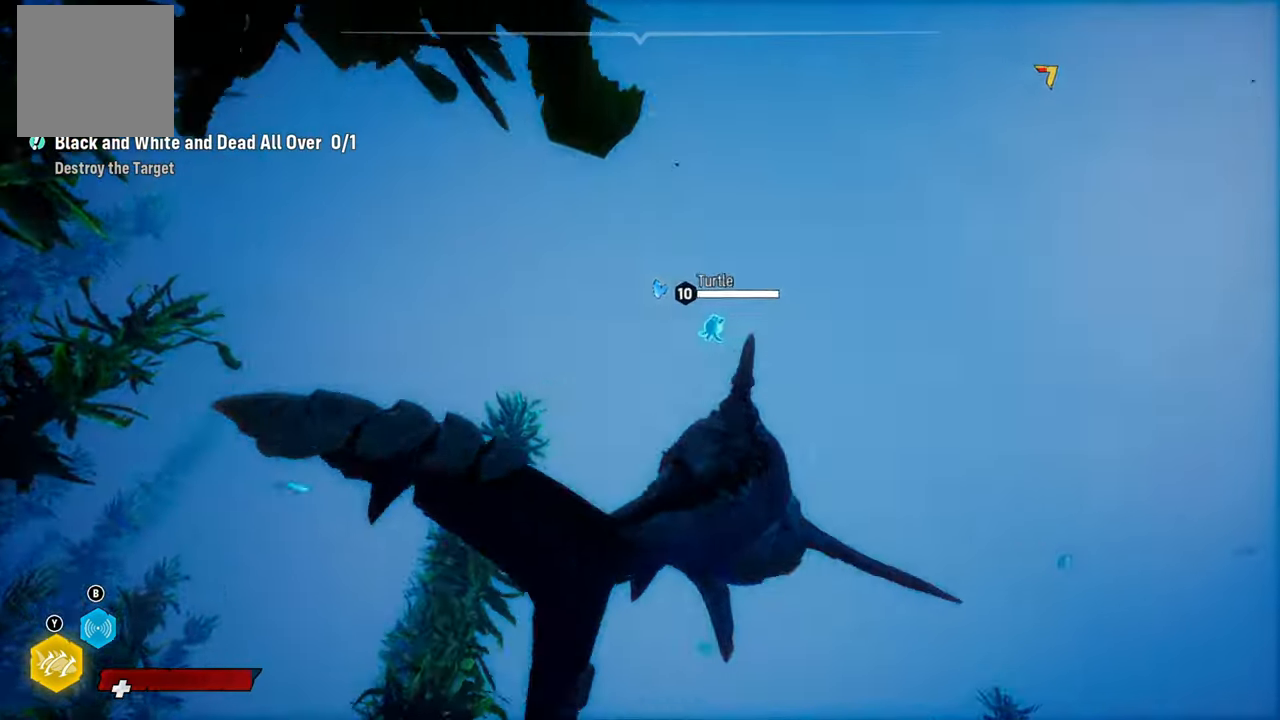
{"dt_ms": 500, "buttons": ["L2", "R2"], "left_stick": "up", "right_stick": "center", "events": [[100, "right_stick", "center"], [480, "R2", "down"]]}
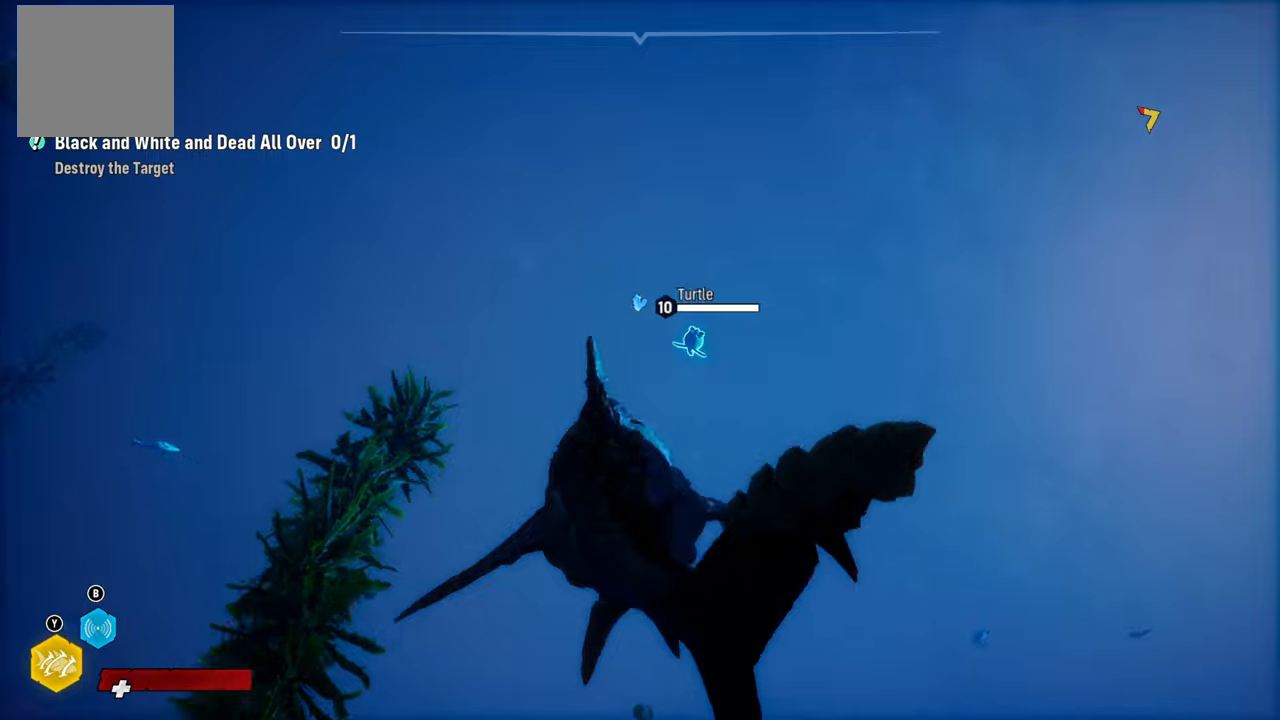
{"dt_ms": 500, "buttons": ["L2"], "left_stick": "up-right", "right_stick": "center", "events": [[160, "left_stick", "up-right"], [280, "R2", "up"]]}
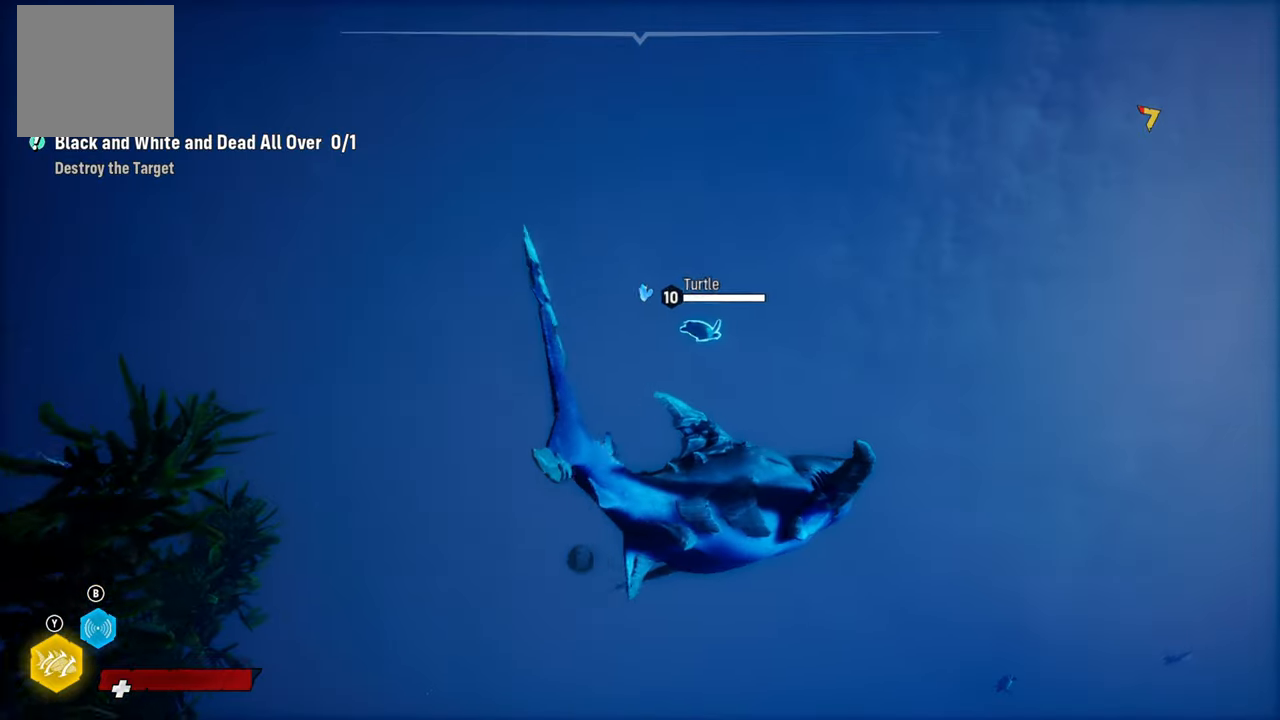
{"dt_ms": 500, "buttons": ["L2", "R2"], "left_stick": "up-left", "right_stick": "center", "events": [[100, "R2", "down"], [340, "R2", "up"], [380, "left_stick", "up-left"], [440, "R2", "down"]]}
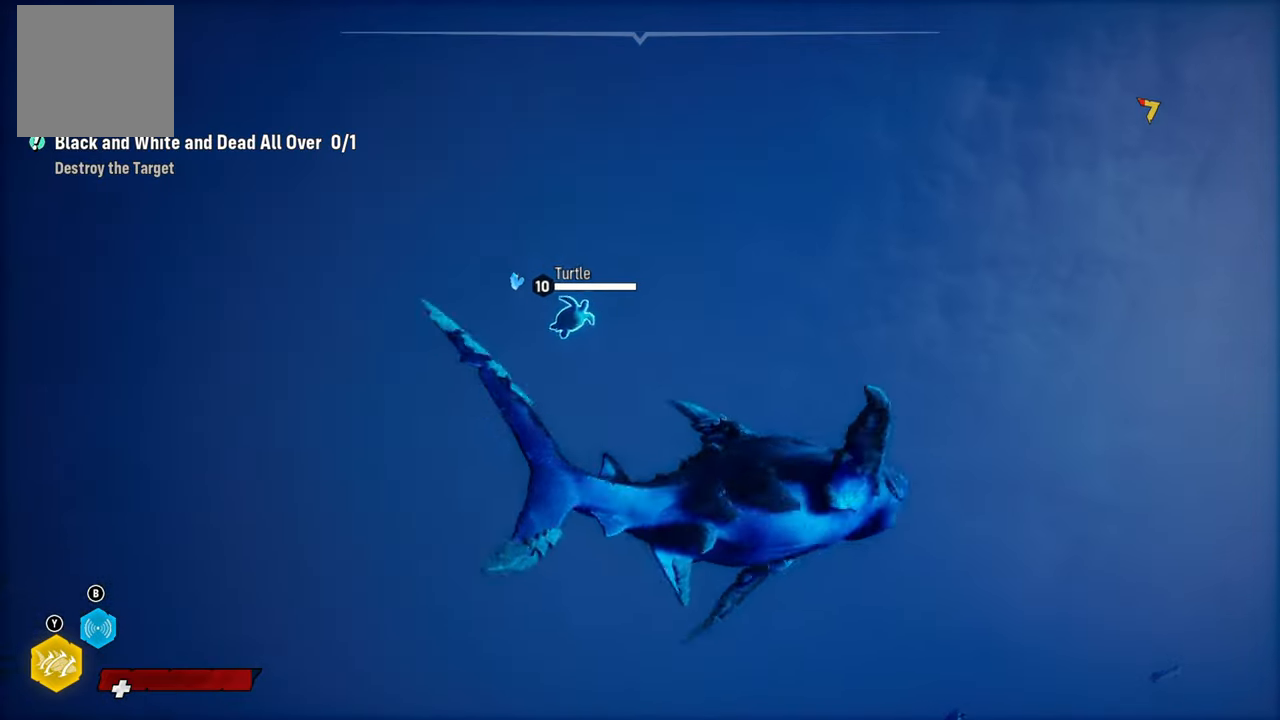
{"dt_ms": 500, "buttons": ["L2"], "left_stick": "up-left", "right_stick": "center", "events": [[140, "R2", "up"], [260, "R2", "down"], [460, "R2", "up"]]}
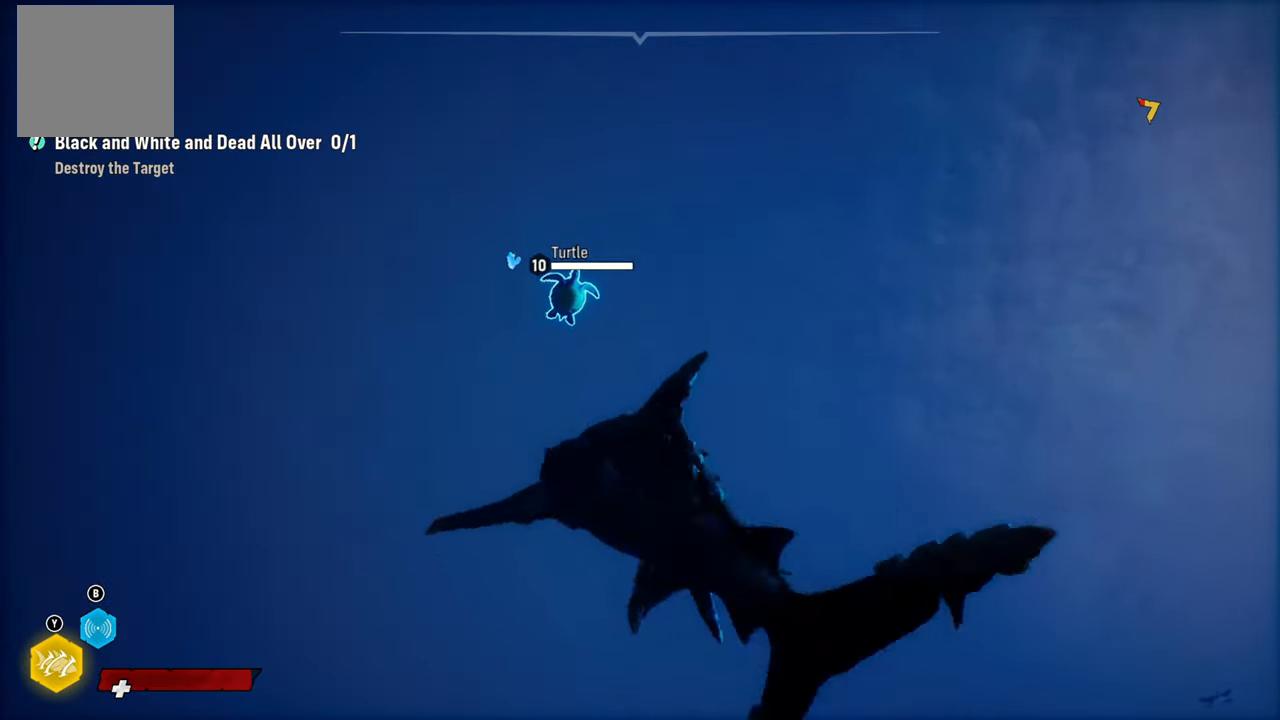
{"dt_ms": 500, "buttons": ["L2"], "left_stick": "up", "right_stick": "center", "events": [[60, "R2", "down"], [60, "left_stick", "up"], [260, "R2", "up"], [380, "R2", "down"], [480, "R2", "up"]]}
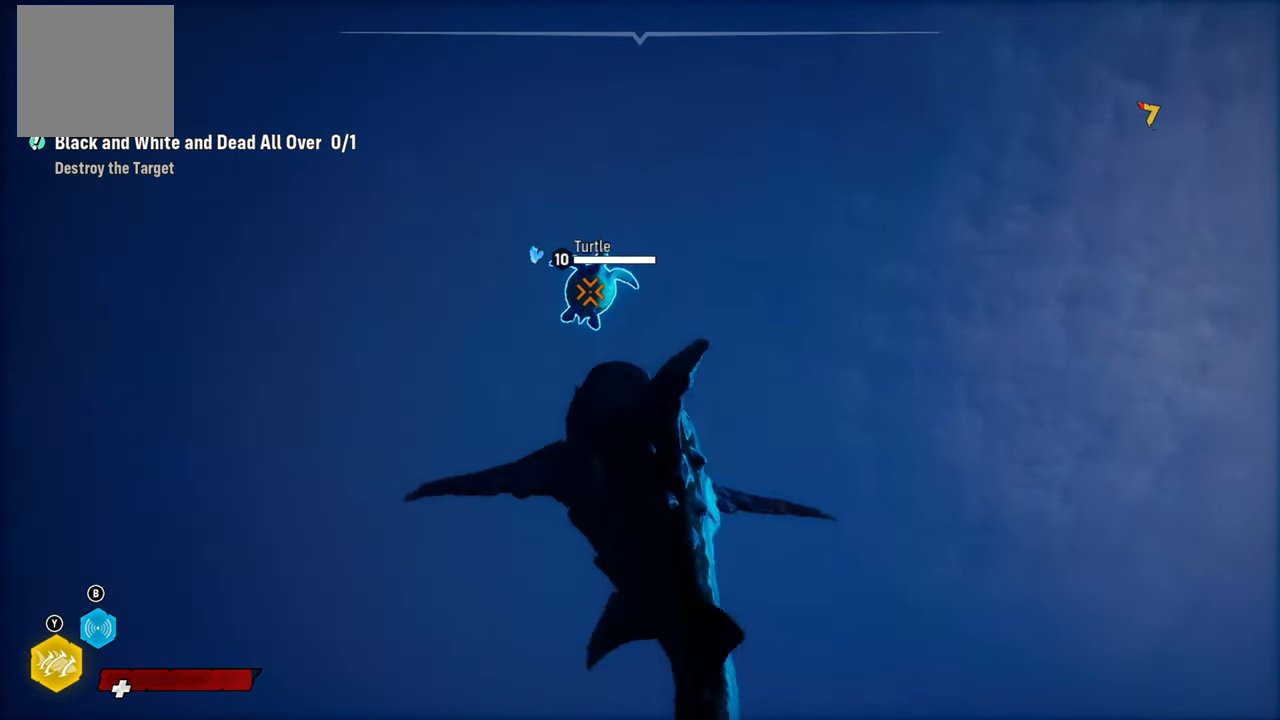
{"dt_ms": 500, "buttons": ["R2"], "left_stick": "up-left", "right_stick": "center", "events": [[40, "L2", "up"], [40, "right_stick", "right"], [120, "left_stick", "center"], [320, "right_stick", "center"], [380, "R2", "down"], [400, "left_stick", "up-left"]]}
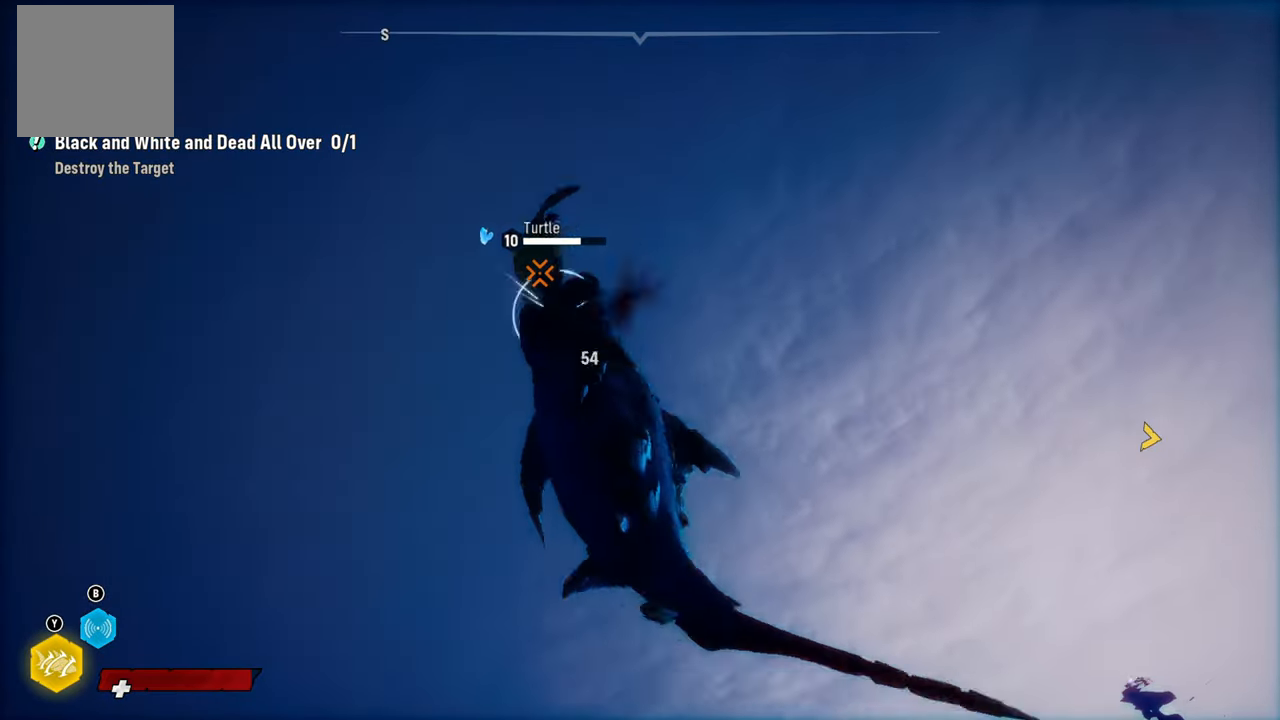
{"dt_ms": 500, "buttons": ["R2"], "left_stick": "up-right", "right_stick": "center", "events": [[60, "left_stick", "center"], [100, "R2", "up"], [160, "R2", "down"], [160, "left_stick", "up-right"], [360, "R2", "up"], [400, "R2", "down"]]}
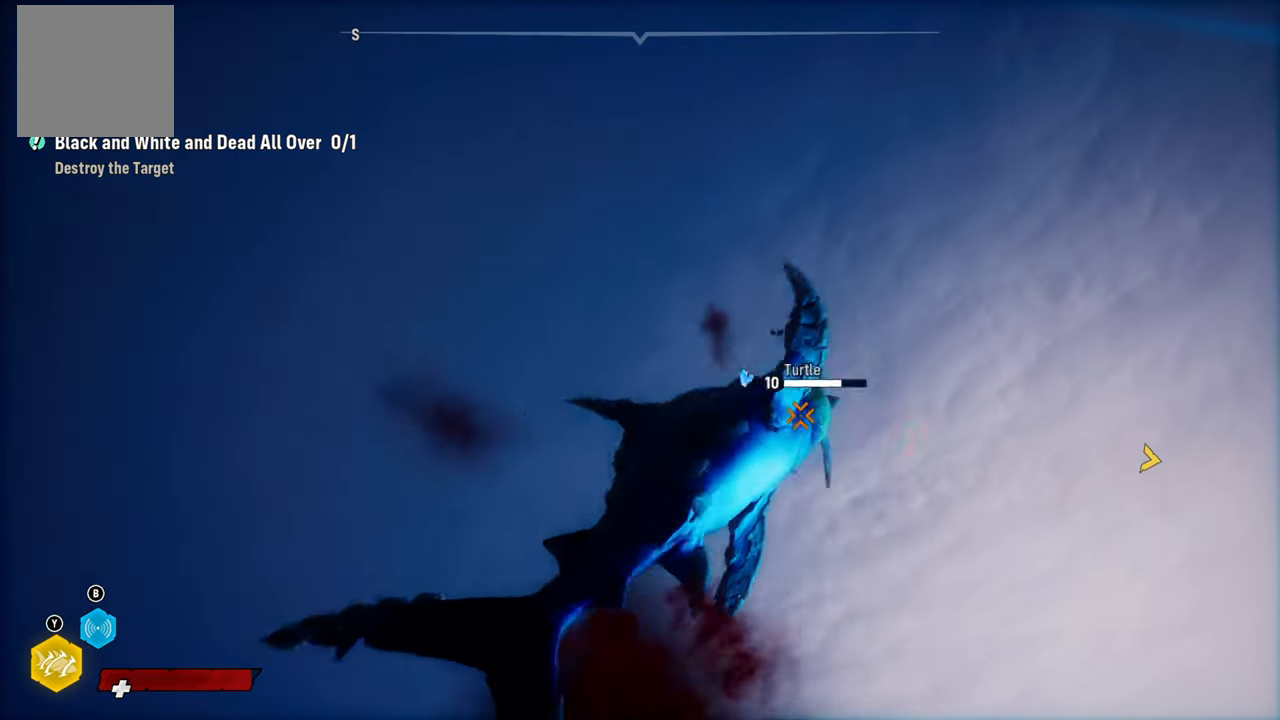
{"dt_ms": 500, "buttons": ["R2"], "left_stick": "up", "right_stick": "center", "events": [[240, "left_stick", "up"], [280, "R2", "up"], [300, "R2", "down"]]}
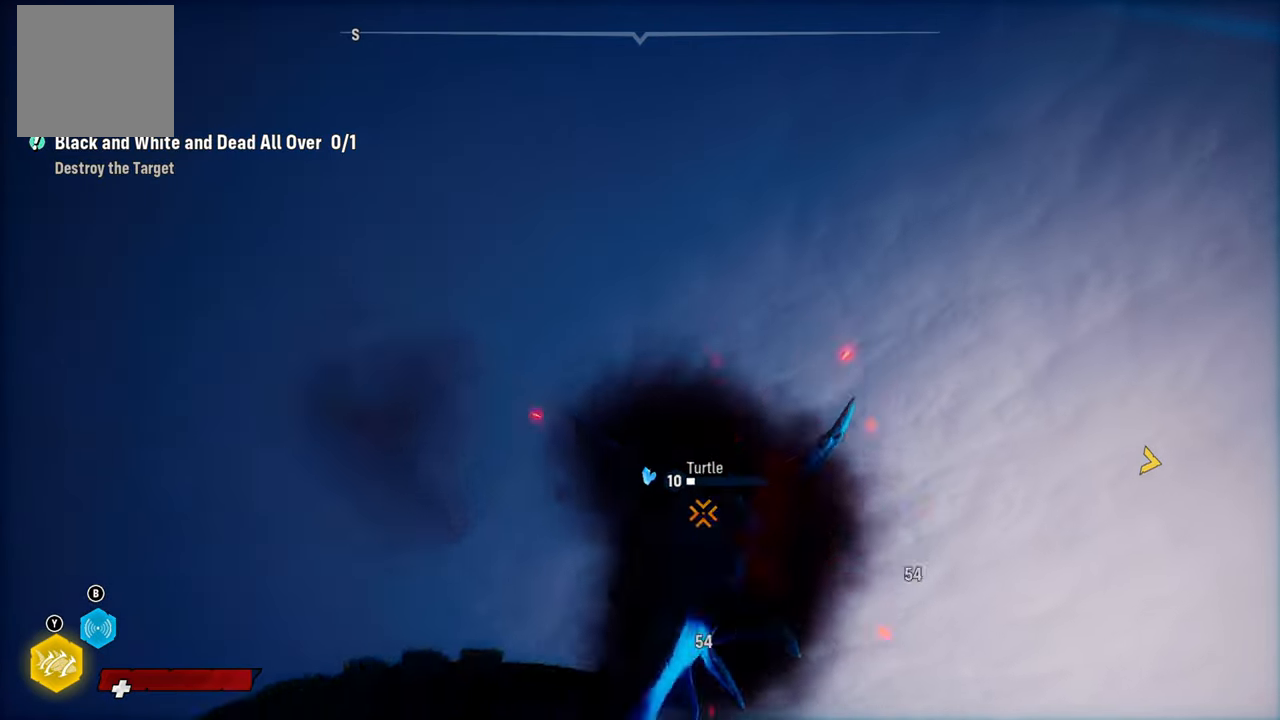
{"dt_ms": 500, "buttons": ["R2"], "left_stick": "up", "right_stick": "center", "events": [[40, "right_stick", "up-right"], [220, "right_stick", "down-left"], [360, "right_stick", "up-right"], [500, "right_stick", "center"]]}
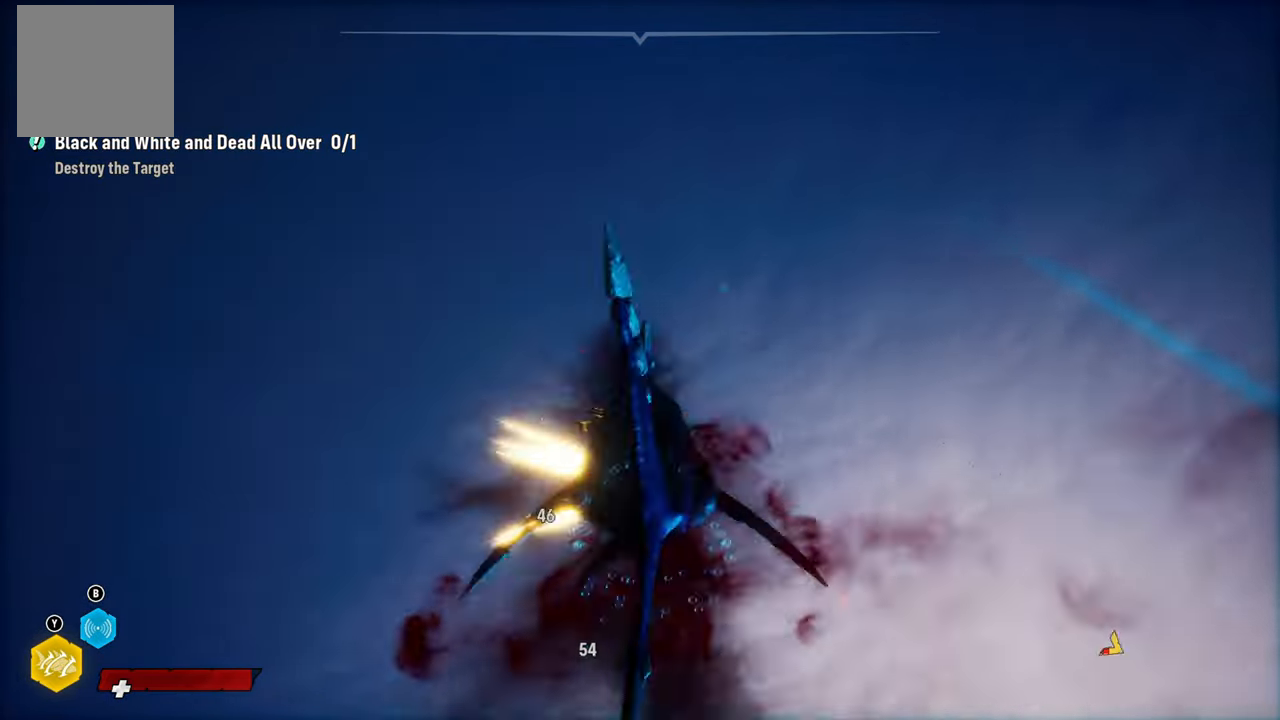
{"dt_ms": 500, "buttons": ["R2"], "left_stick": "up", "right_stick": "right", "events": [[20, "right_stick", "down-left"], [140, "right_stick", "up-right"], [280, "right_stick", "down-left"], [440, "right_stick", "right"]]}
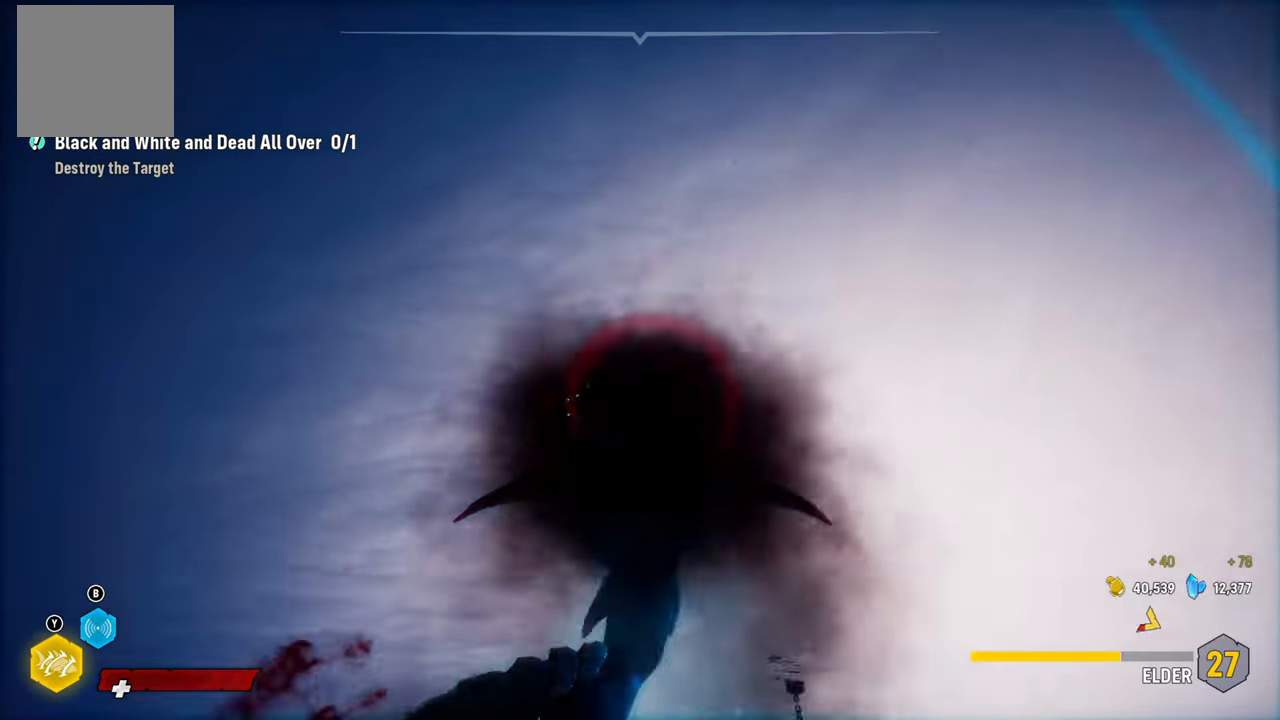
{"dt_ms": 500, "buttons": ["R2"], "left_stick": "center", "right_stick": "down", "events": [[100, "right_stick", "down"], [260, "left_stick", "center"]]}
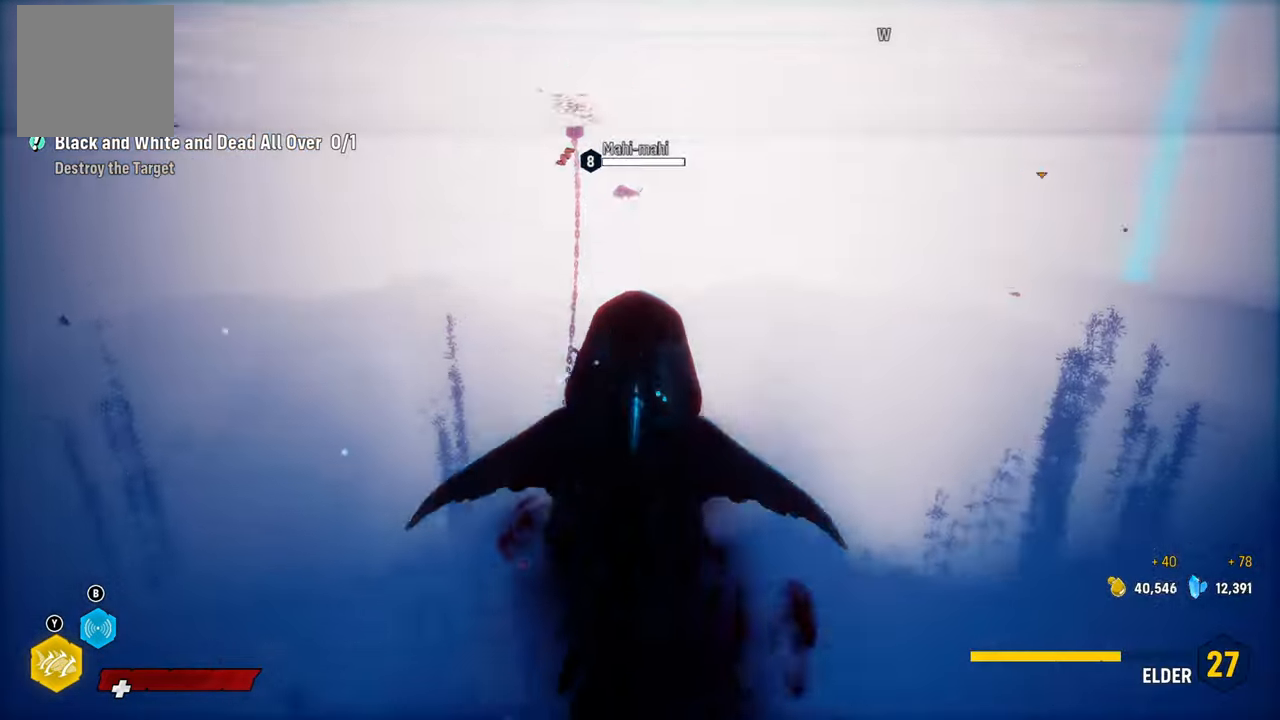
{"dt_ms": 1000, "buttons": [], "left_stick": "up", "right_stick": "center"}
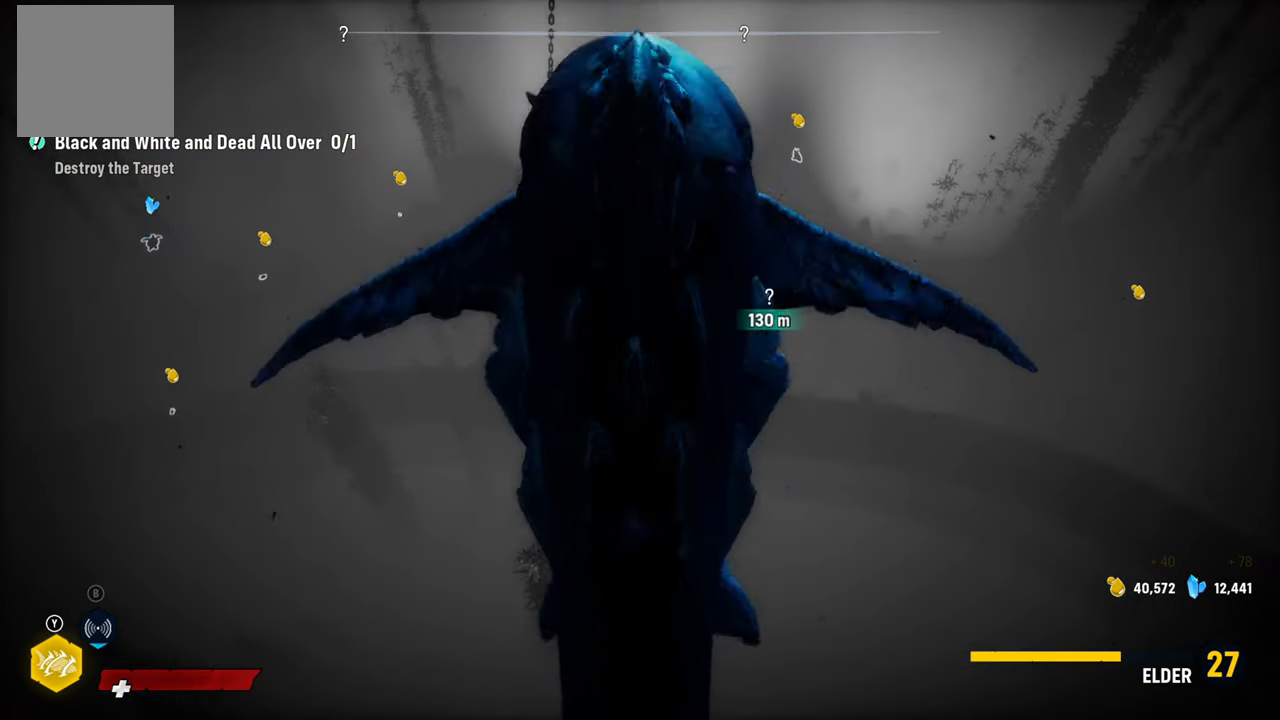
{"dt_ms": 500, "buttons": ["L2"], "left_stick": "up", "right_stick": "center", "events": [[460, "L2", "down"]]}
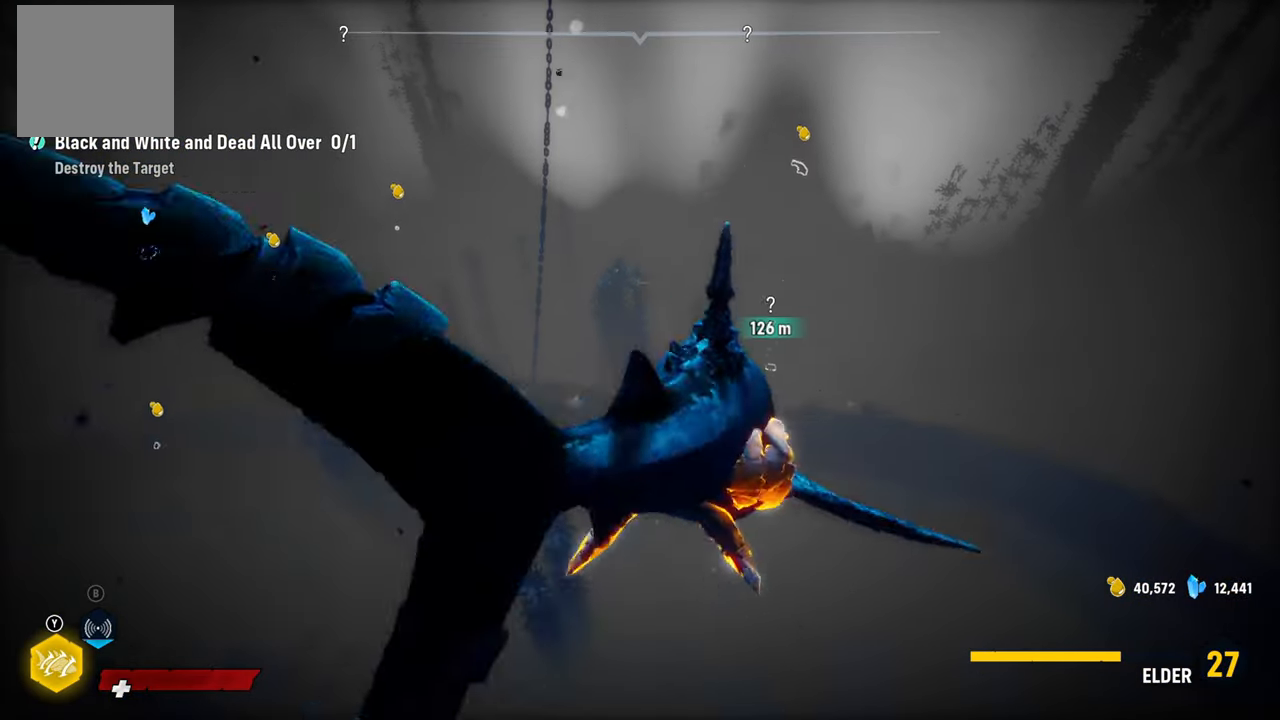
{"dt_ms": 500, "buttons": ["L2"], "left_stick": "up", "right_stick": "right", "events": [[500, "right_stick", "right"]]}
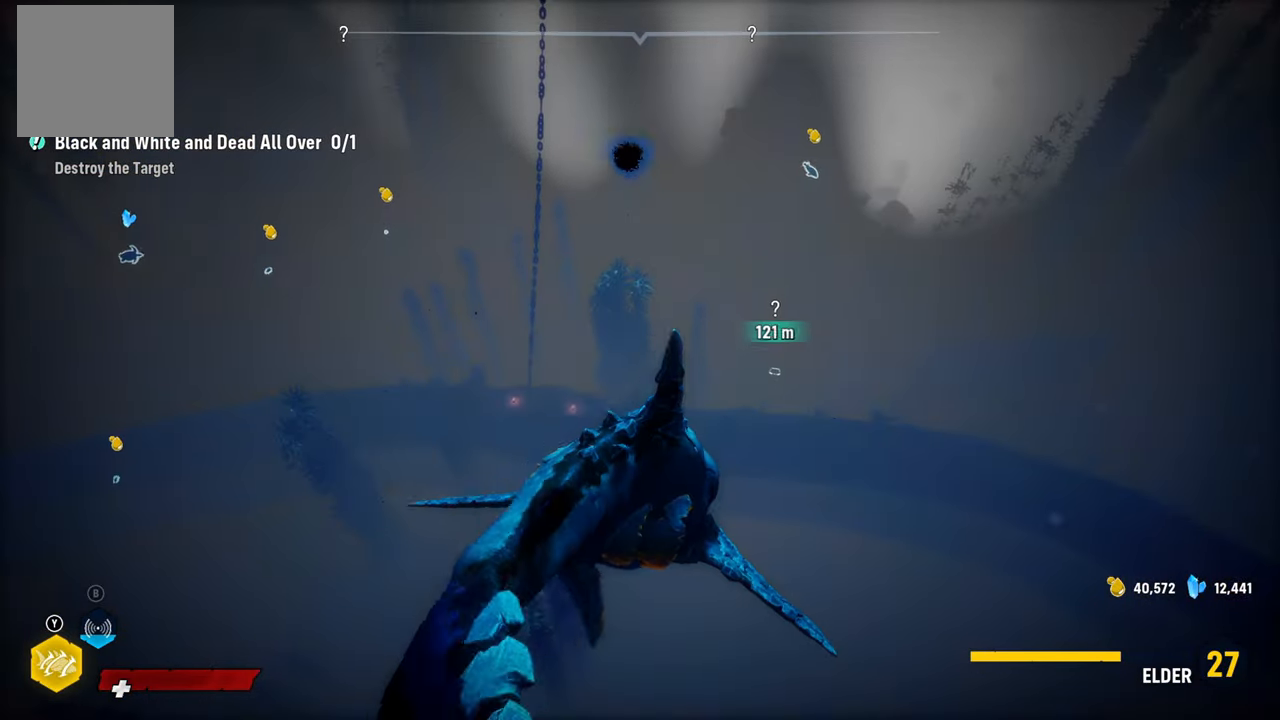
{"dt_ms": 500, "buttons": ["L2"], "left_stick": "up", "right_stick": "center", "events": [[180, "right_stick", "center"]]}
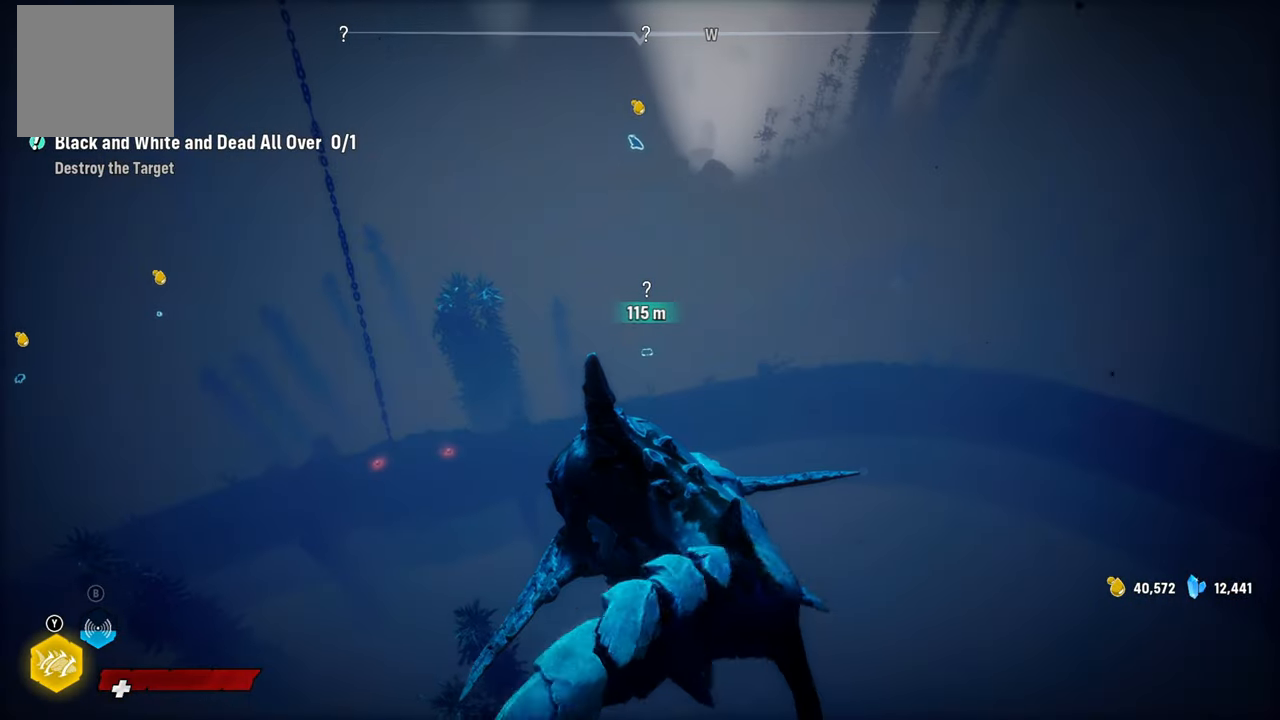
{"dt_ms": 500, "buttons": ["L2"], "left_stick": "up", "right_stick": "center", "events": []}
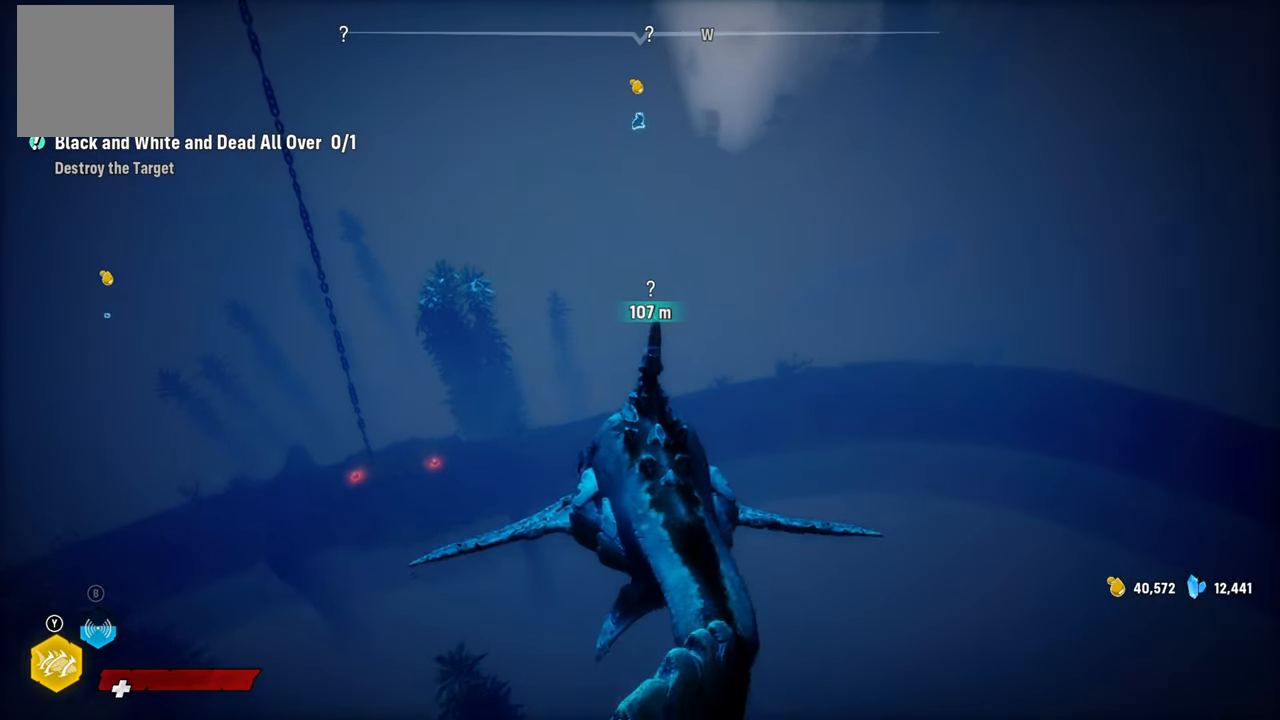
{"dt_ms": 500, "buttons": ["L2"], "left_stick": "up", "right_stick": "center", "events": []}
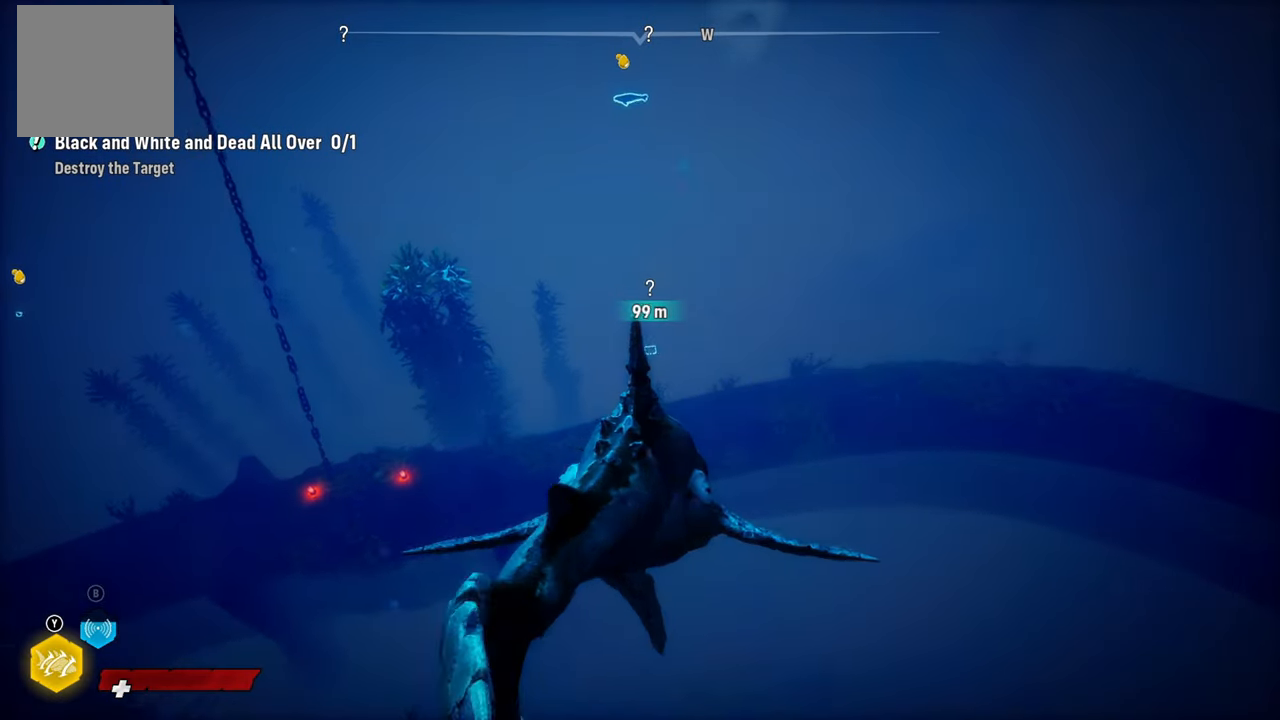
{"dt_ms": 500, "buttons": ["L2"], "left_stick": "up", "right_stick": "center", "events": []}
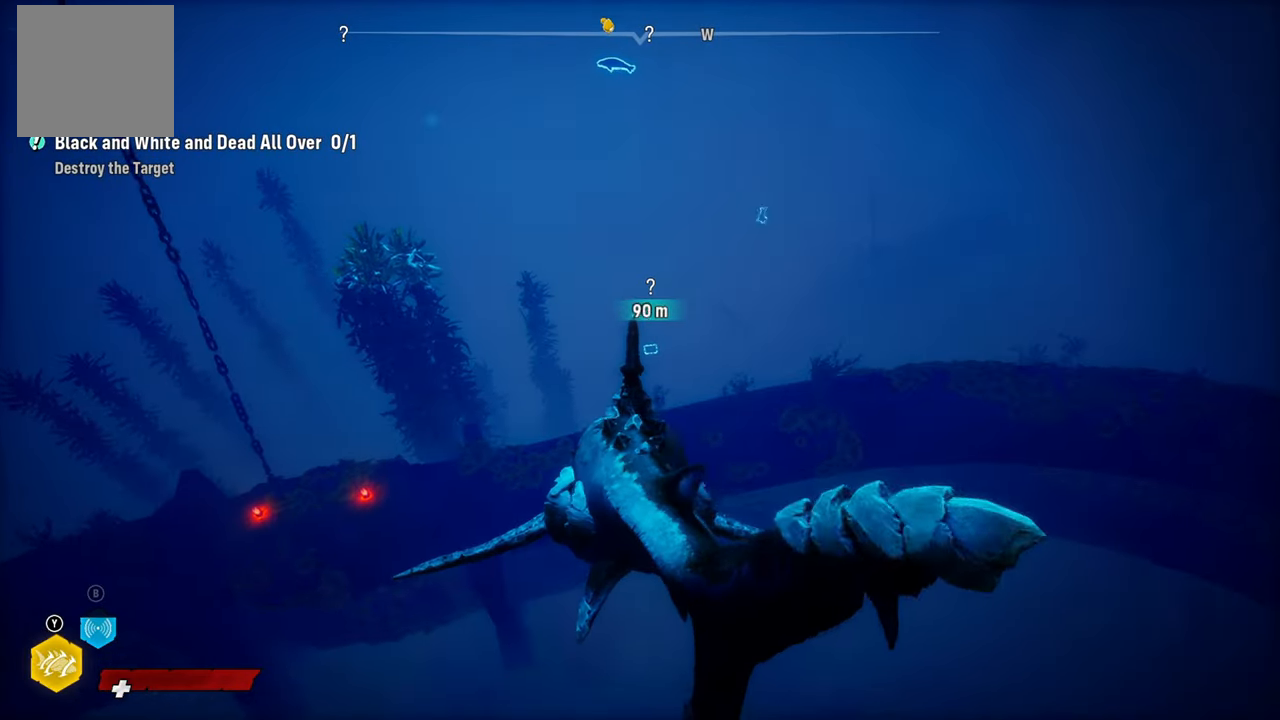
{"dt_ms": 500, "buttons": ["L2"], "left_stick": "up", "right_stick": "center", "events": [[120, "right_stick", "up"], [300, "right_stick", "center"]]}
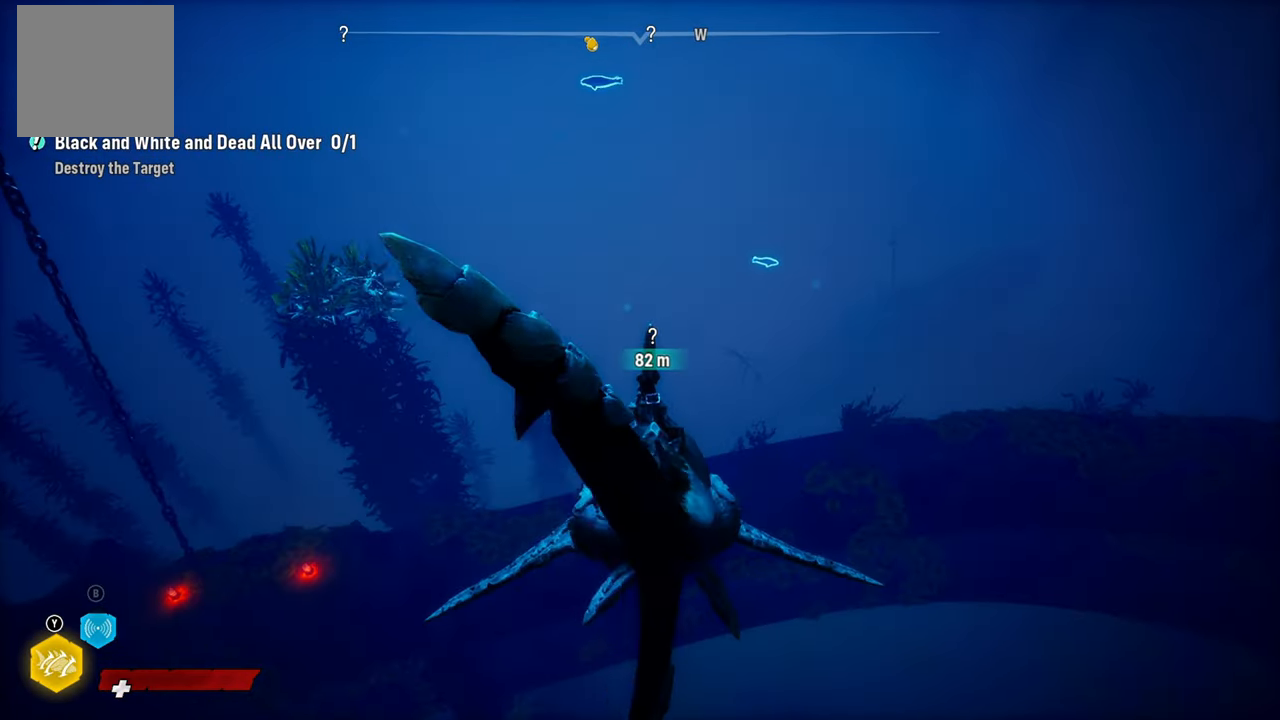
{"dt_ms": 500, "buttons": ["L2"], "left_stick": "up", "right_stick": "center", "events": []}
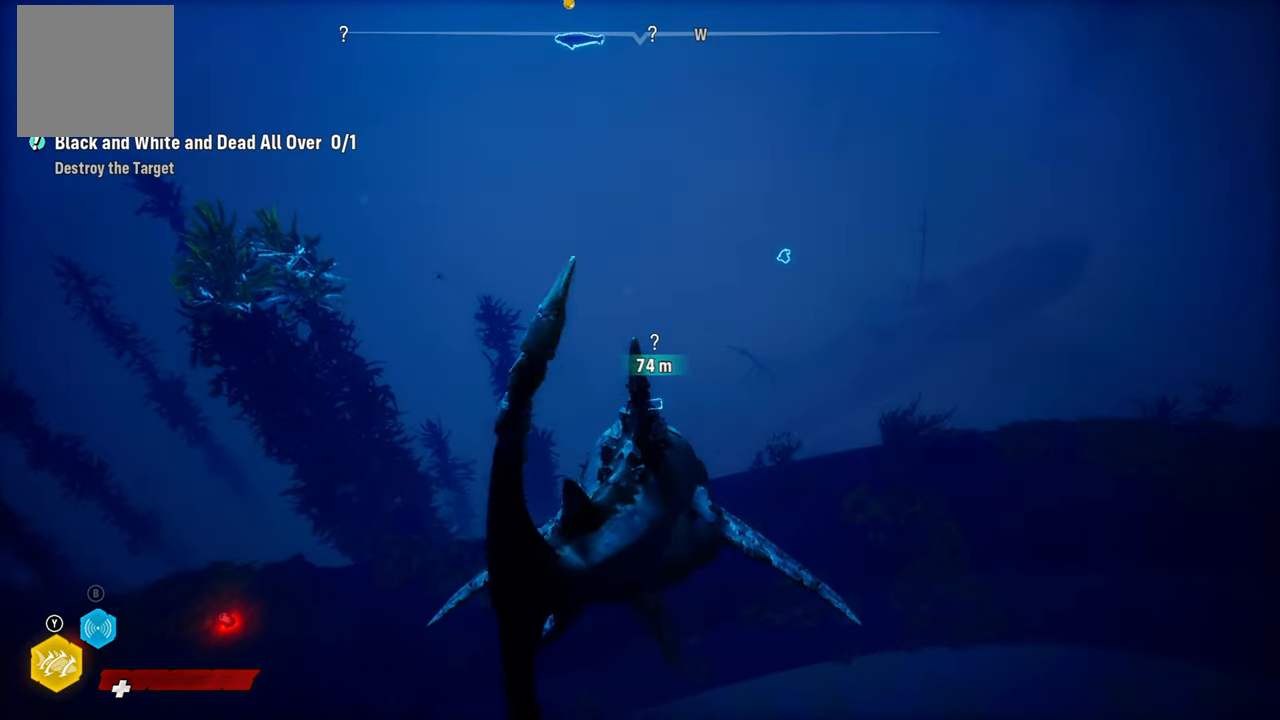
{"dt_ms": 500, "buttons": ["L2"], "left_stick": "up", "right_stick": "center", "events": [[360, "B", "down"], [500, "B", "up"]]}
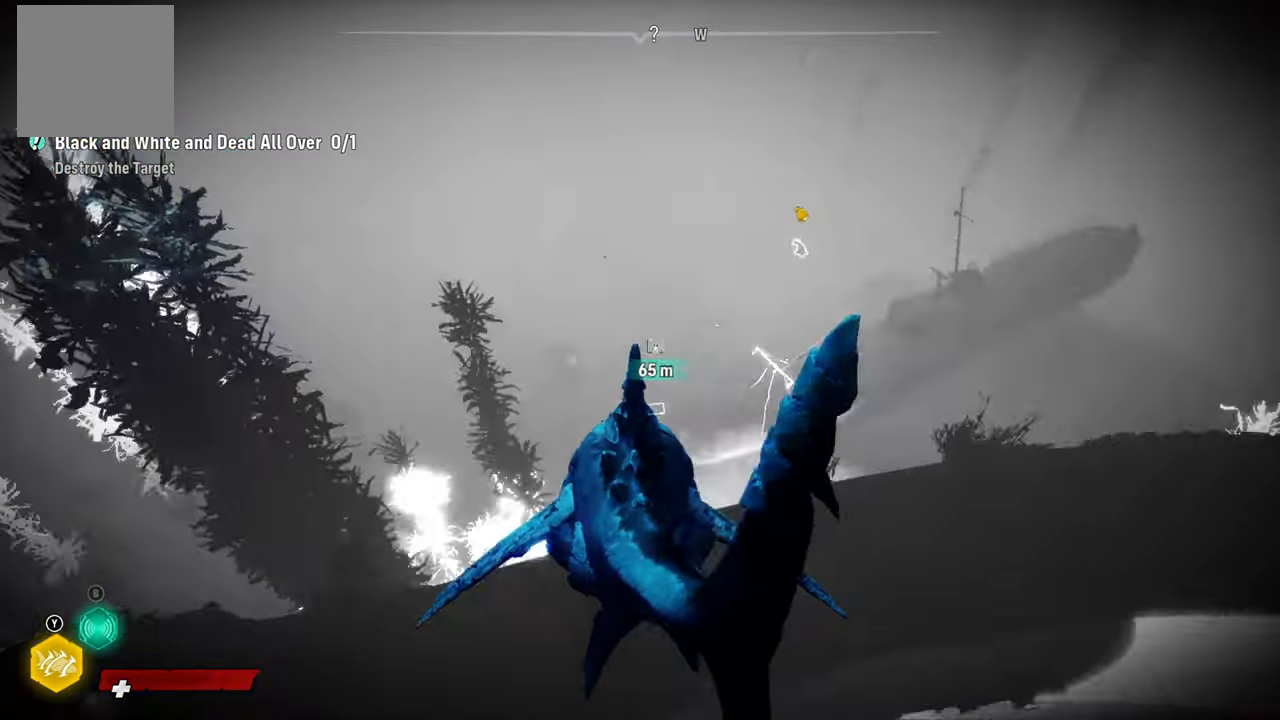
{"dt_ms": 500, "buttons": ["L2"], "left_stick": "up", "right_stick": "center", "events": []}
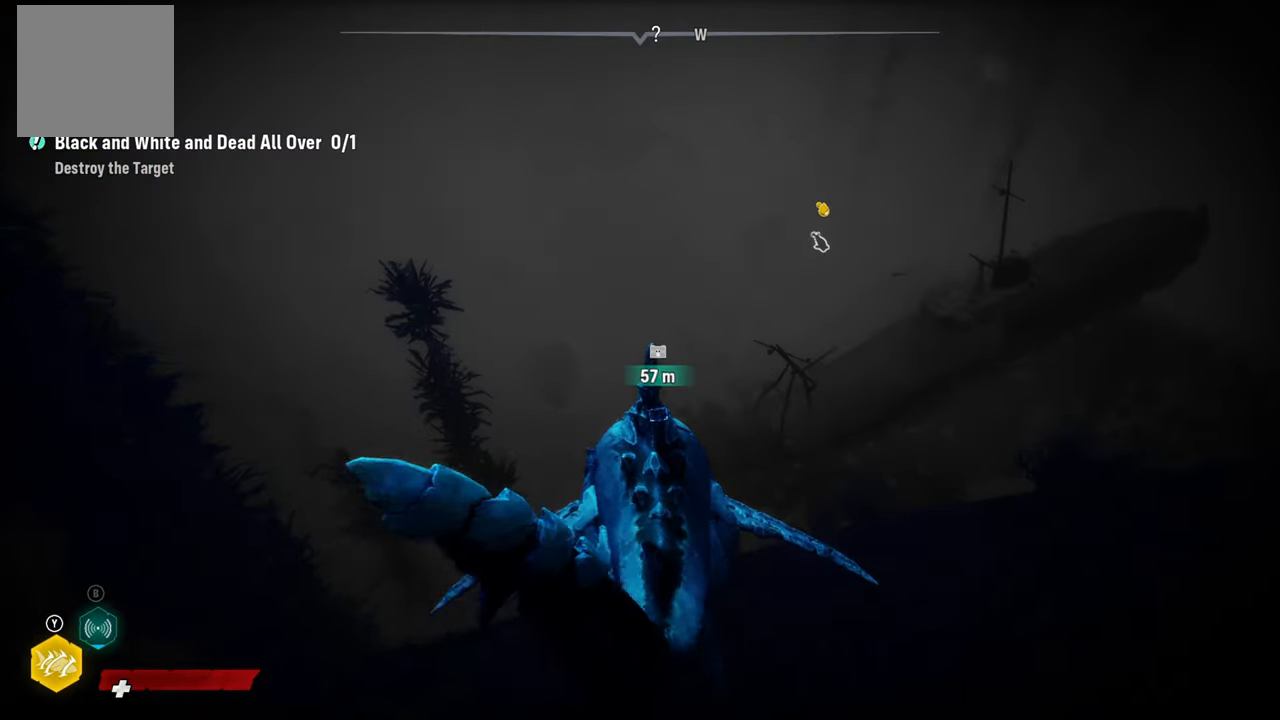
{"dt_ms": 500, "buttons": ["L2"], "left_stick": "up", "right_stick": "center", "events": [[100, "L2", "up"], [220, "L2", "down"]]}